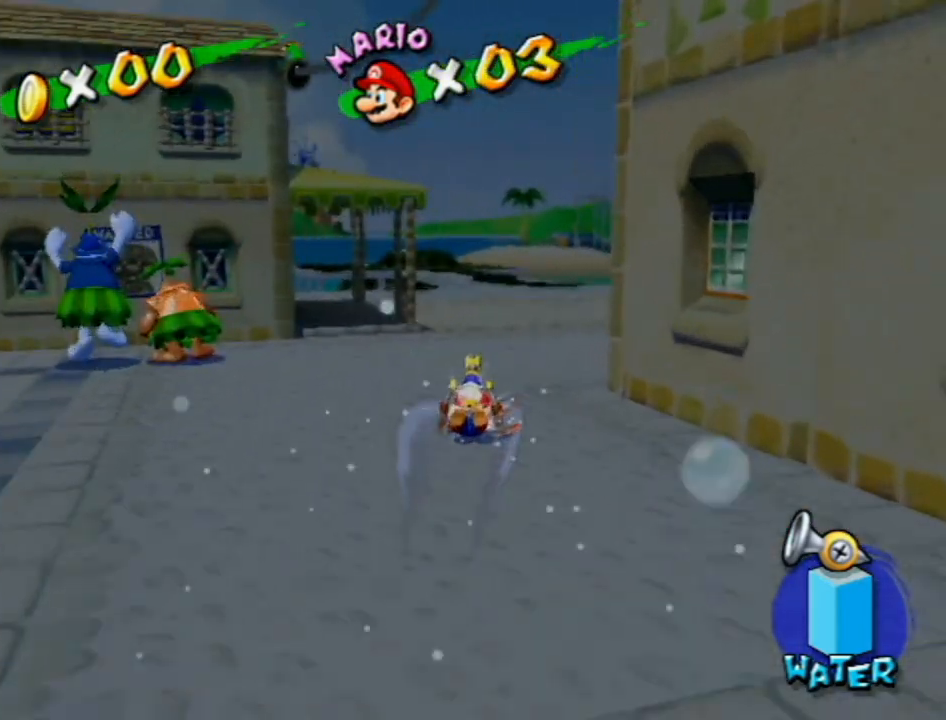
Gameplay with a controller (Nintendo layout); each line is a JSON object with the inputs held at the frame after it. "events" lists button and stick changes between this image and that frame as [ms after this image, input, new state], when the widget could be followed in between. Not read: L3 R3.
{"buttons": ["A"], "left_stick": "down-left", "right_stick": "center", "events": [[400, "A", "down"], [400, "Y", "down"], [450, "left_stick", "down-left"], [500, "Y", "up"]]}
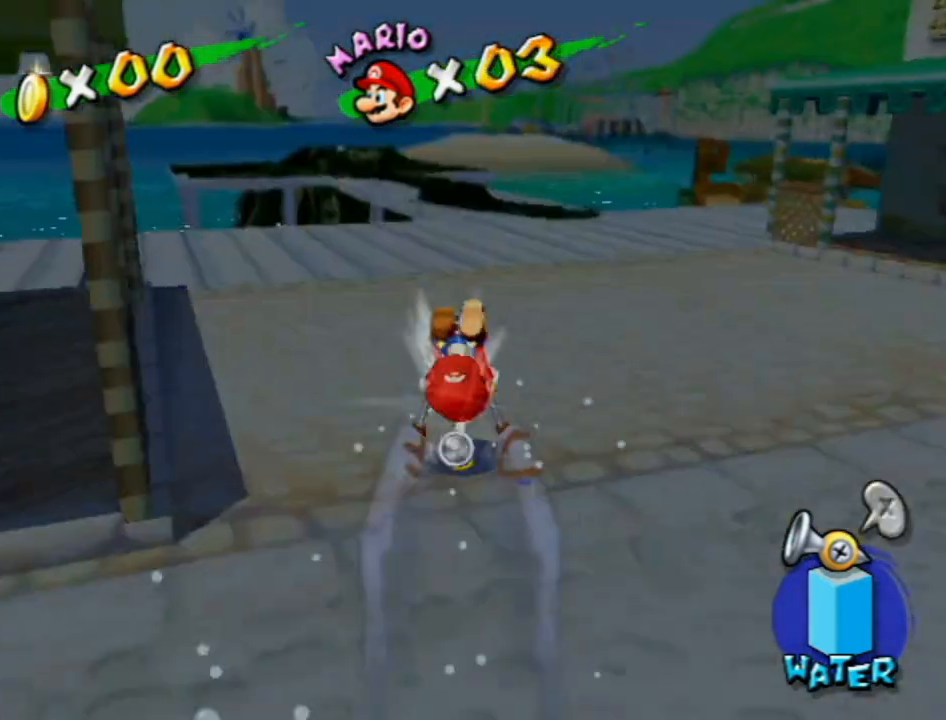
{"buttons": ["R1"], "left_stick": "center", "right_stick": "center", "events": [[50, "A", "up"], [117, "left_stick", "center"], [150, "R1", "down"], [367, "left_stick", "down-right"], [450, "left_stick", "center"]]}
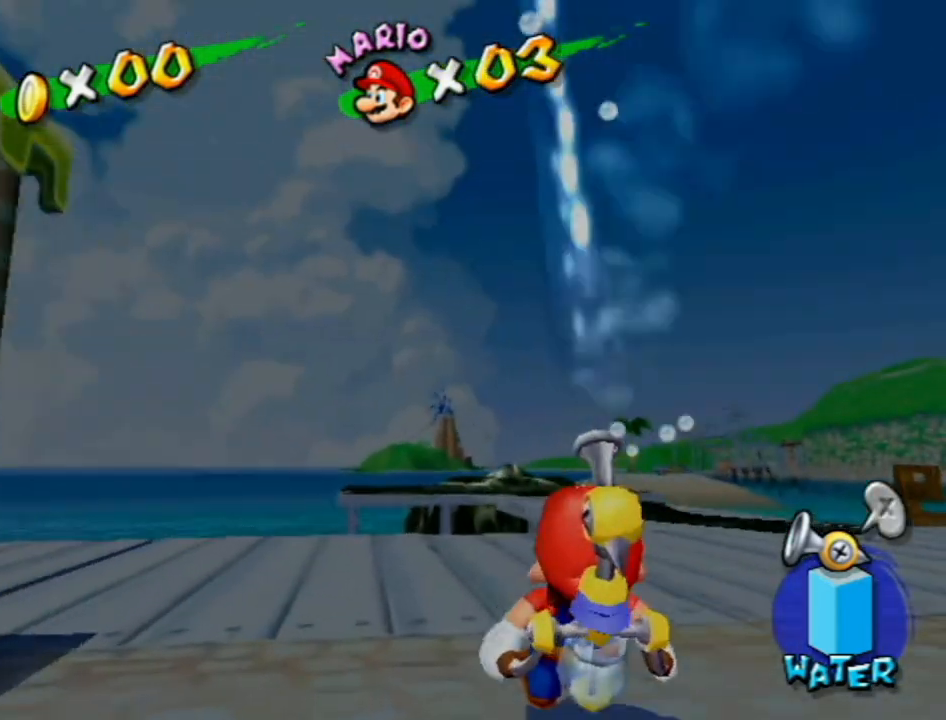
{"buttons": ["R1"], "left_stick": "center", "right_stick": "center", "events": [[233, "left_stick", "down-right"], [300, "left_stick", "center"]]}
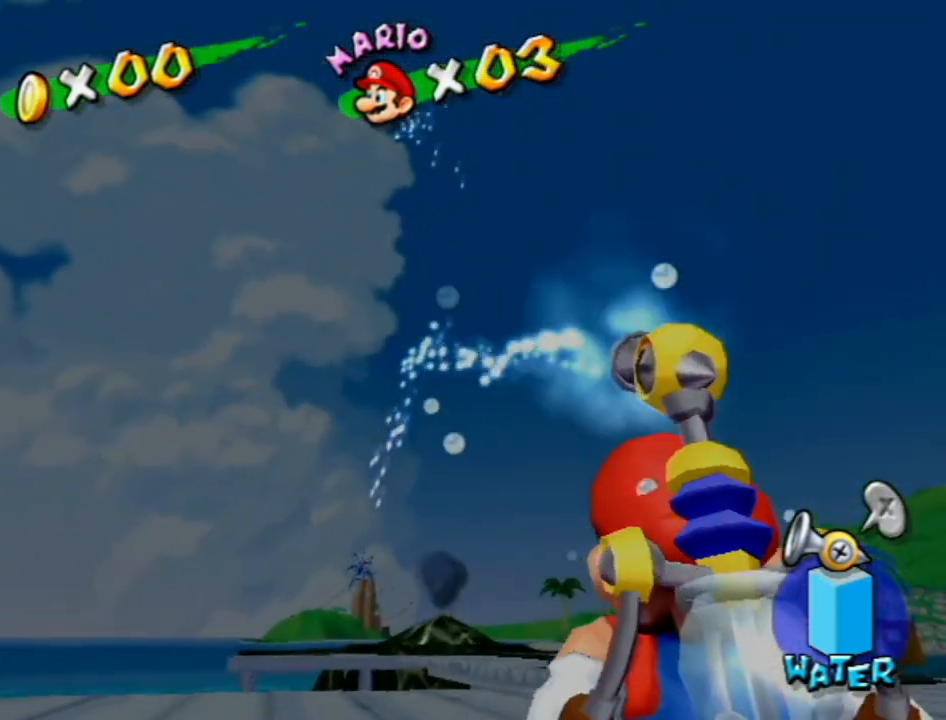
{"buttons": ["R1"], "left_stick": "center", "right_stick": "center", "events": []}
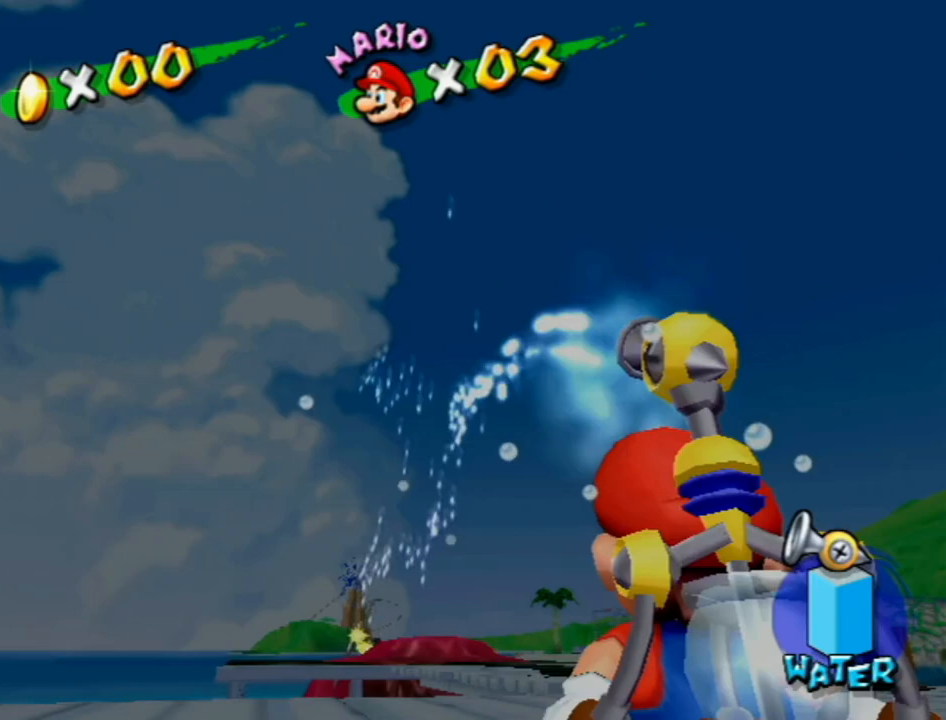
{"buttons": ["R1"], "left_stick": "center", "right_stick": "center", "events": []}
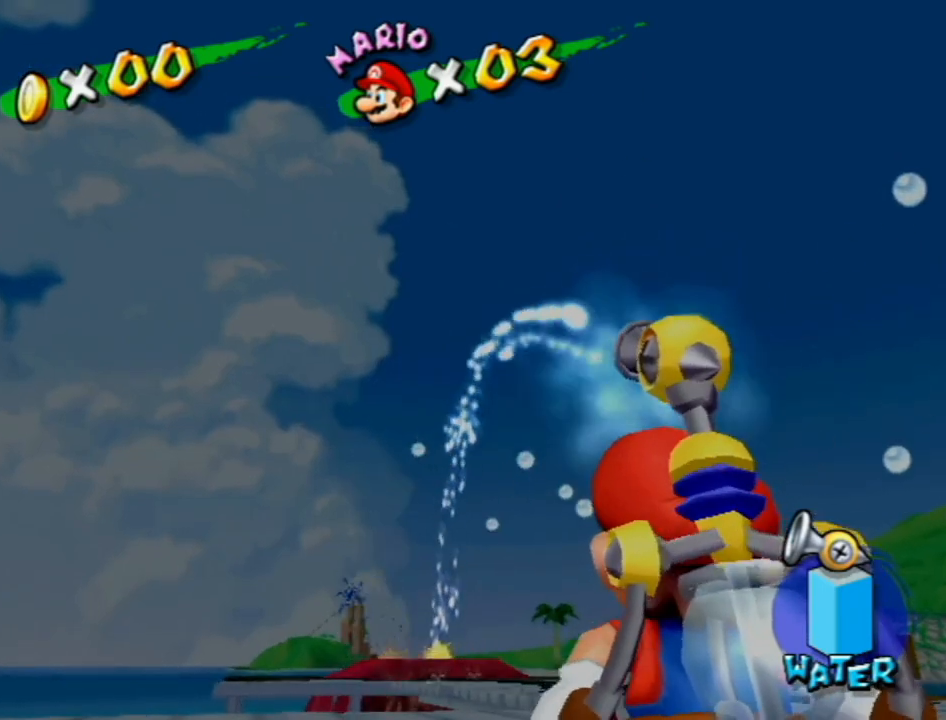
{"buttons": ["R1"], "left_stick": "center", "right_stick": "center", "events": []}
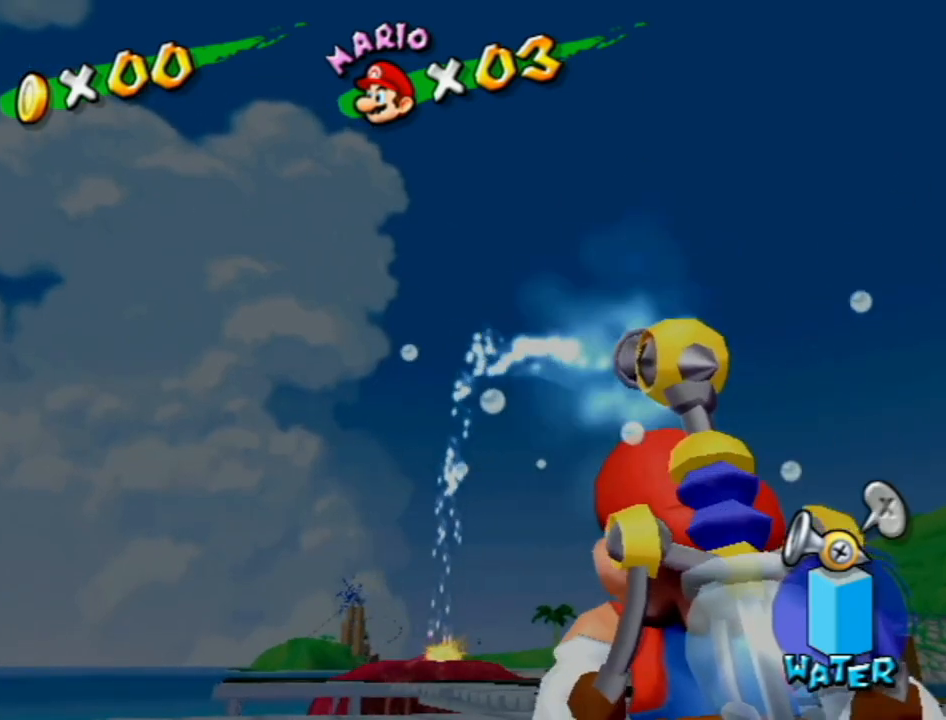
{"buttons": ["R1"], "left_stick": "center", "right_stick": "center", "events": []}
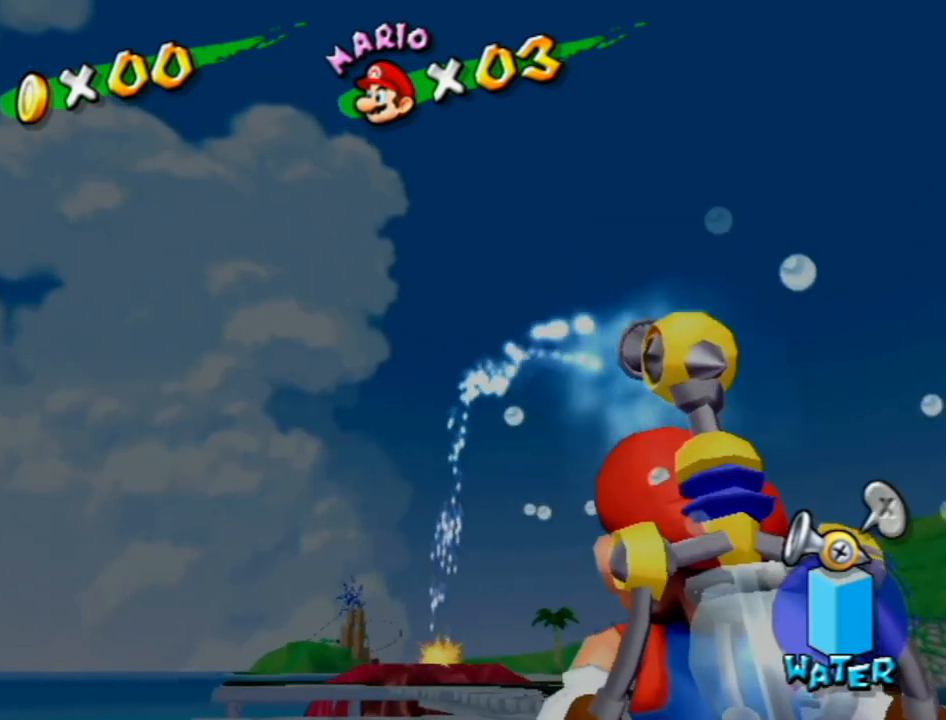
{"buttons": ["R1"], "left_stick": "center", "right_stick": "center", "events": []}
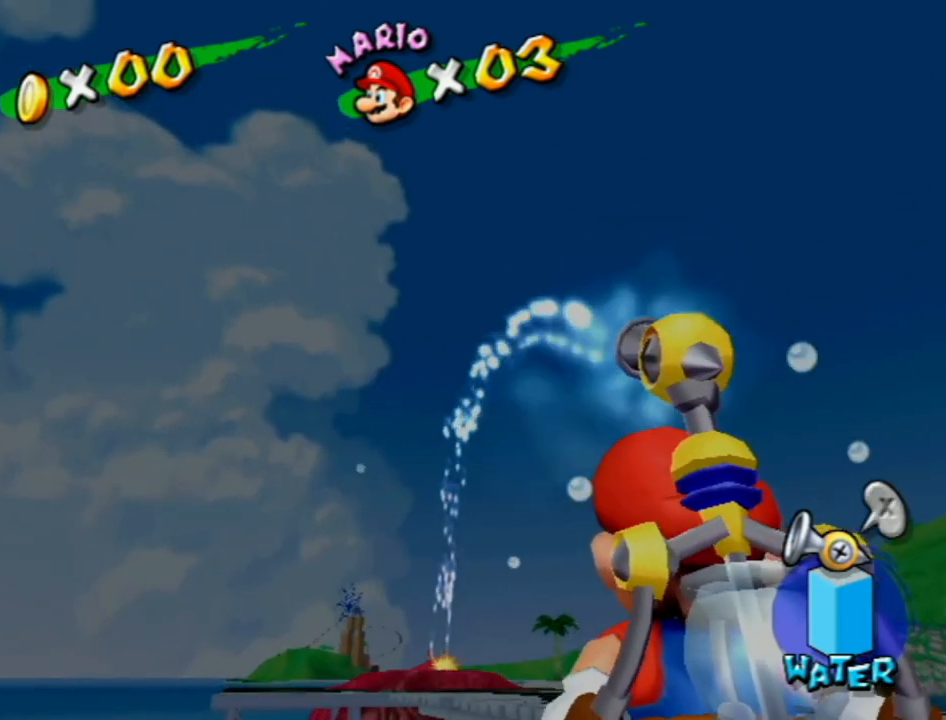
{"buttons": ["R1"], "left_stick": "center", "right_stick": "center", "events": []}
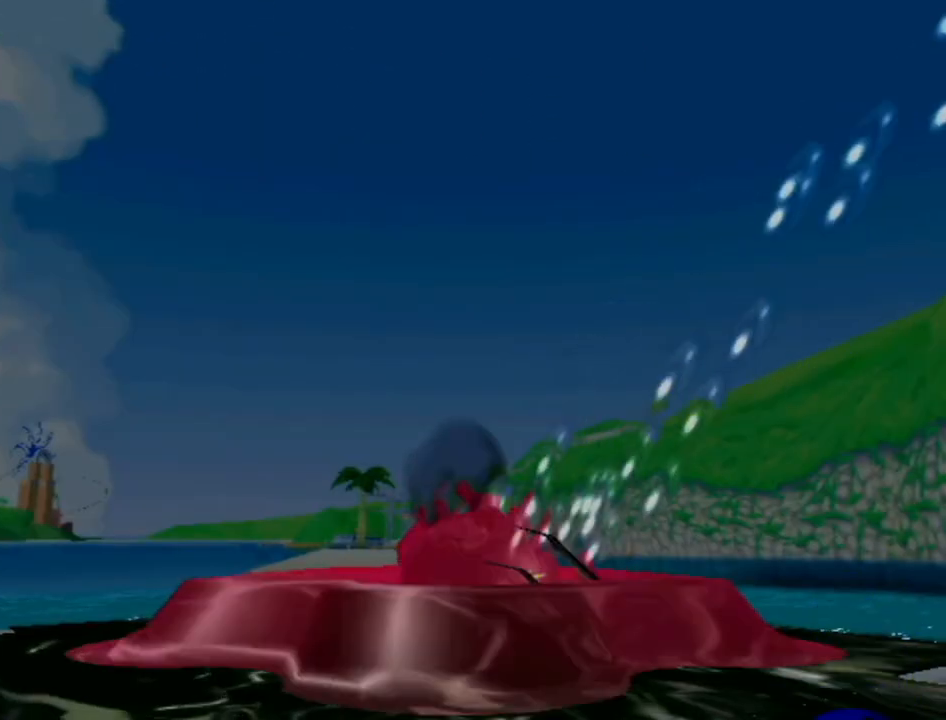
{"buttons": [], "left_stick": "center", "right_stick": "center", "events": [[83, "R1", "up"]]}
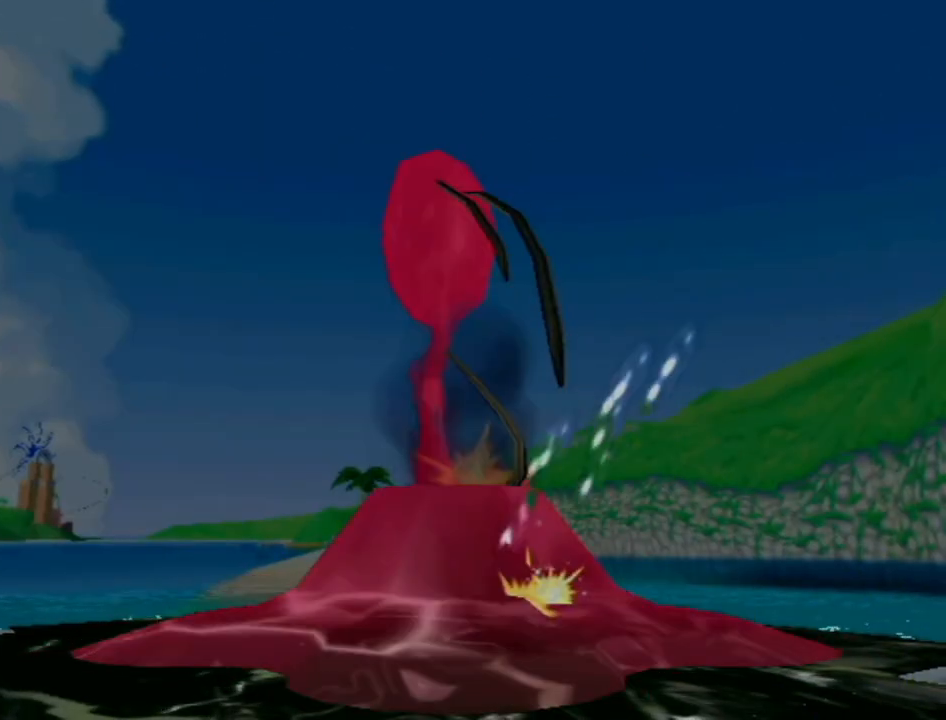
{"buttons": [], "left_stick": "center", "right_stick": "center", "events": []}
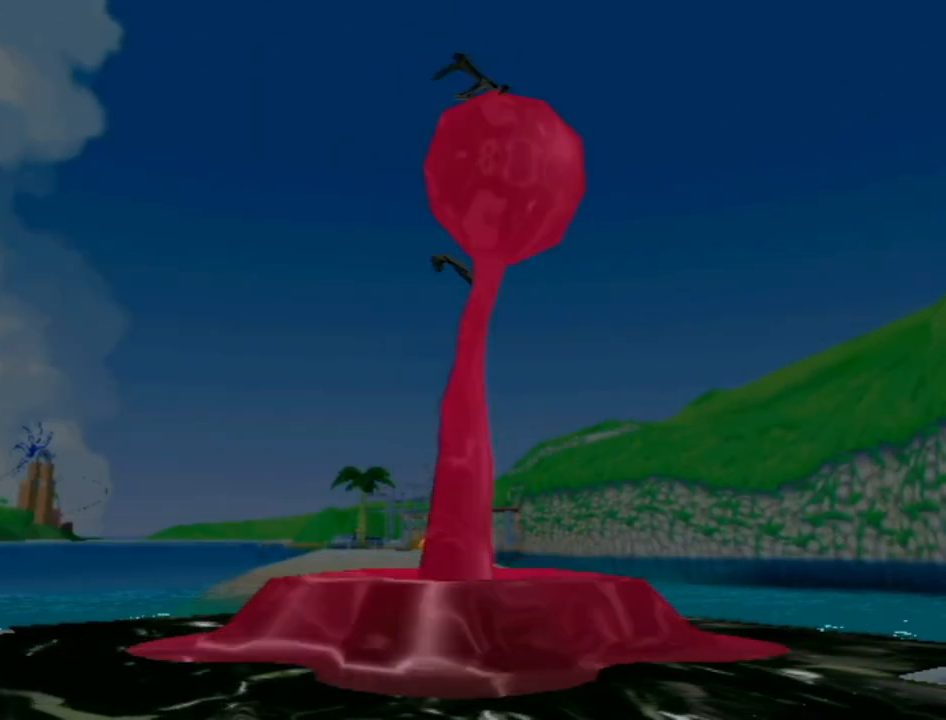
{"buttons": [], "left_stick": "center", "right_stick": "center", "events": []}
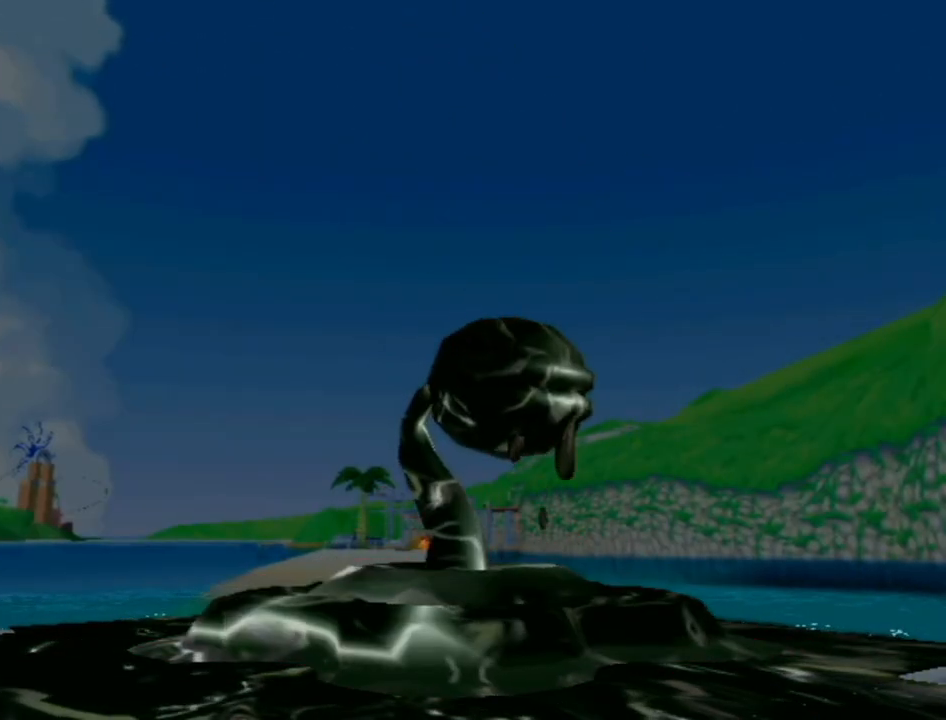
{"buttons": [], "left_stick": "center", "right_stick": "center", "events": []}
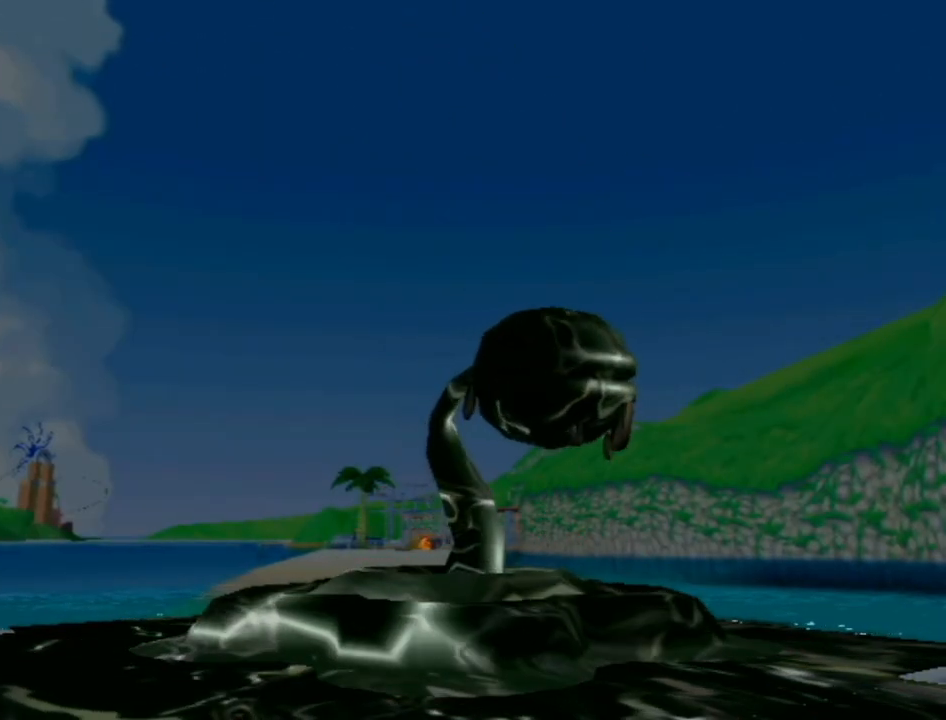
{"buttons": [], "left_stick": "center", "right_stick": "center", "events": []}
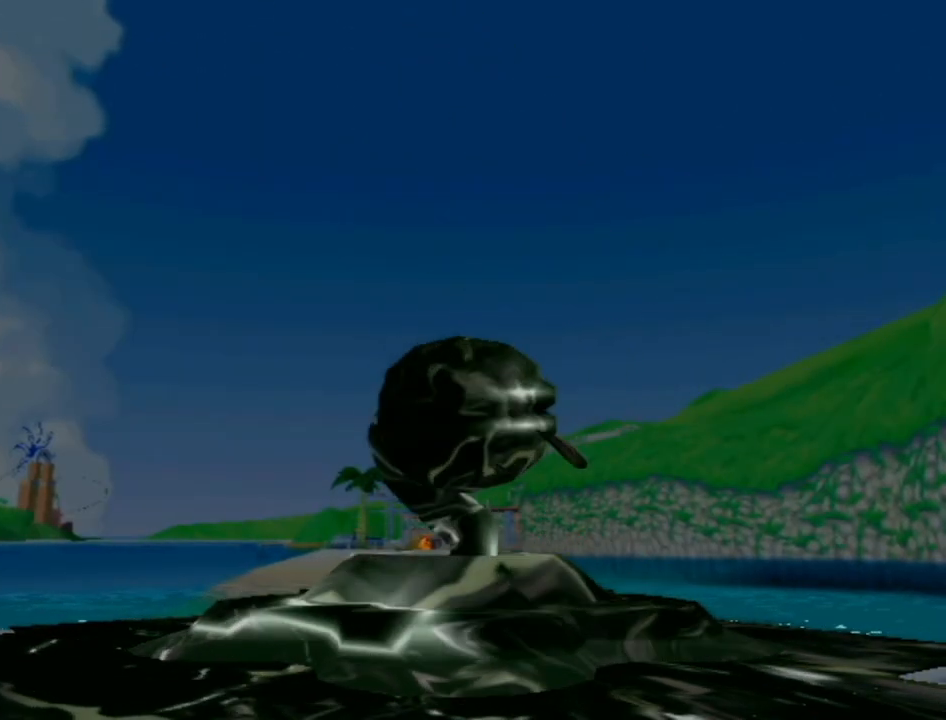
{"buttons": [], "left_stick": "center", "right_stick": "center", "events": []}
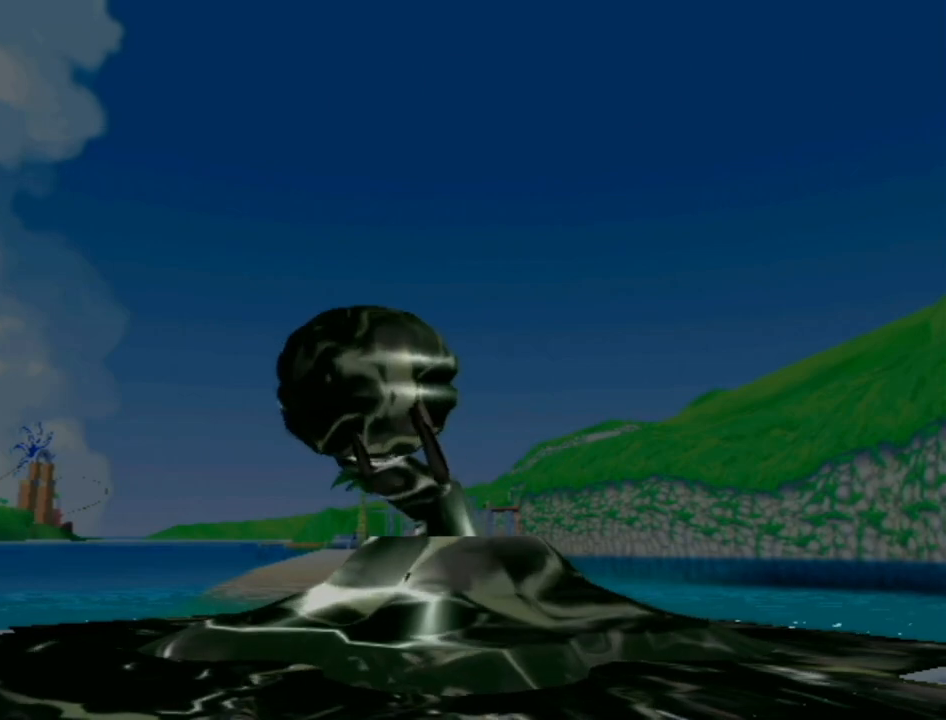
{"buttons": [], "left_stick": "center", "right_stick": "center", "events": []}
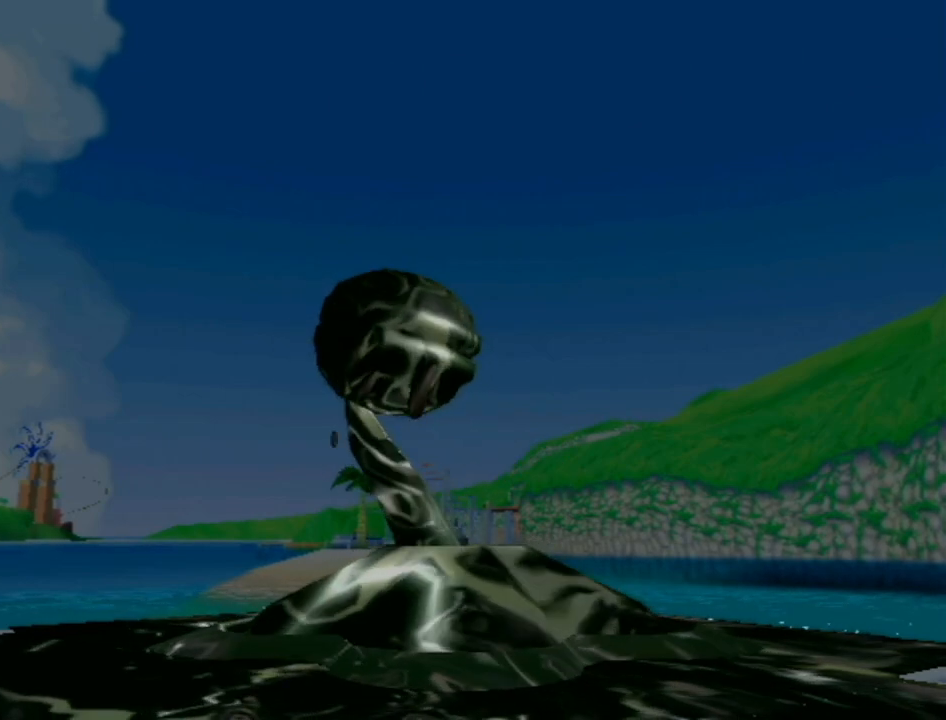
{"buttons": [], "left_stick": "center", "right_stick": "center", "events": []}
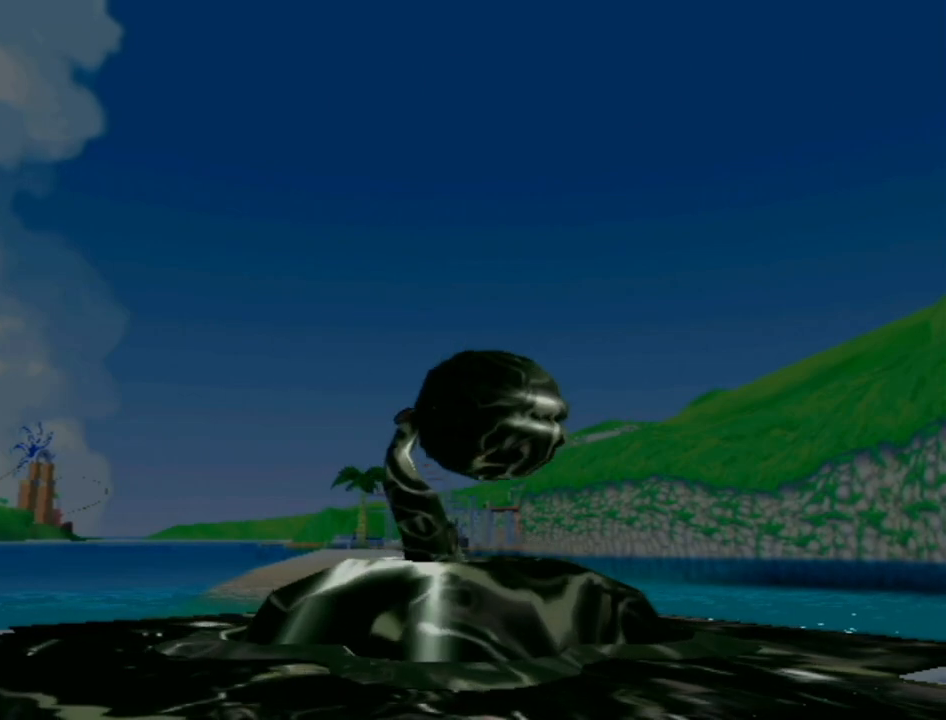
{"buttons": [], "left_stick": "center", "right_stick": "center", "events": []}
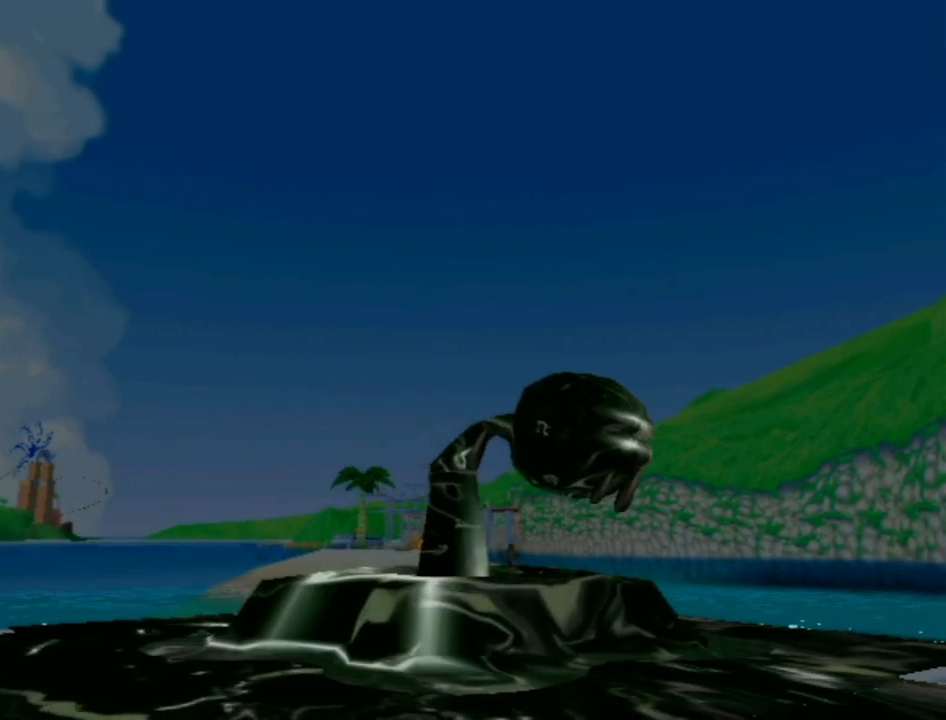
{"buttons": [], "left_stick": "center", "right_stick": "center", "events": [[300, "L1", "down"], [433, "L1", "up"]]}
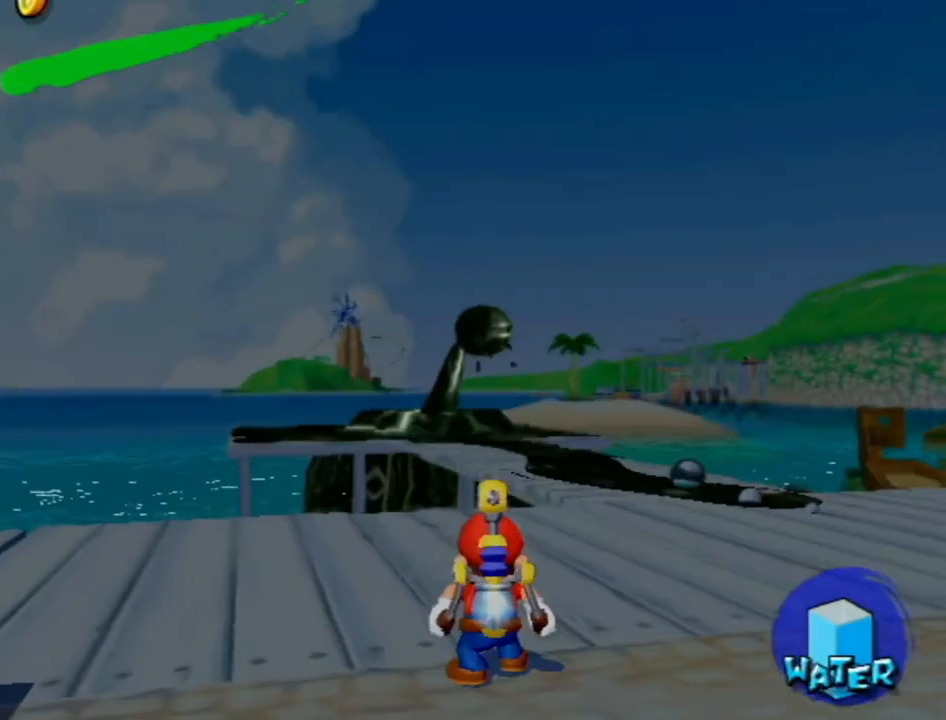
{"buttons": ["R1"], "left_stick": "up", "right_stick": "center", "events": [[117, "R1", "down"], [117, "left_stick", "up"]]}
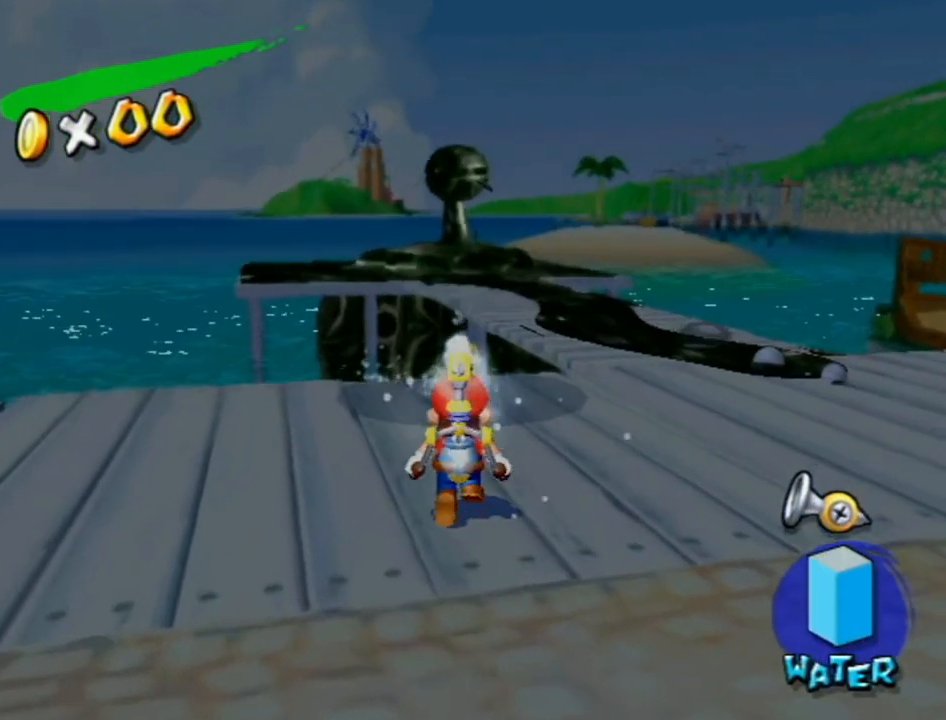
{"buttons": ["A", "R1"], "left_stick": "up-right", "right_stick": "center", "events": [[17, "A", "down"], [83, "left_stick", "up-right"], [367, "A", "up"], [367, "R1", "up"], [417, "R1", "down"], [467, "A", "down"]]}
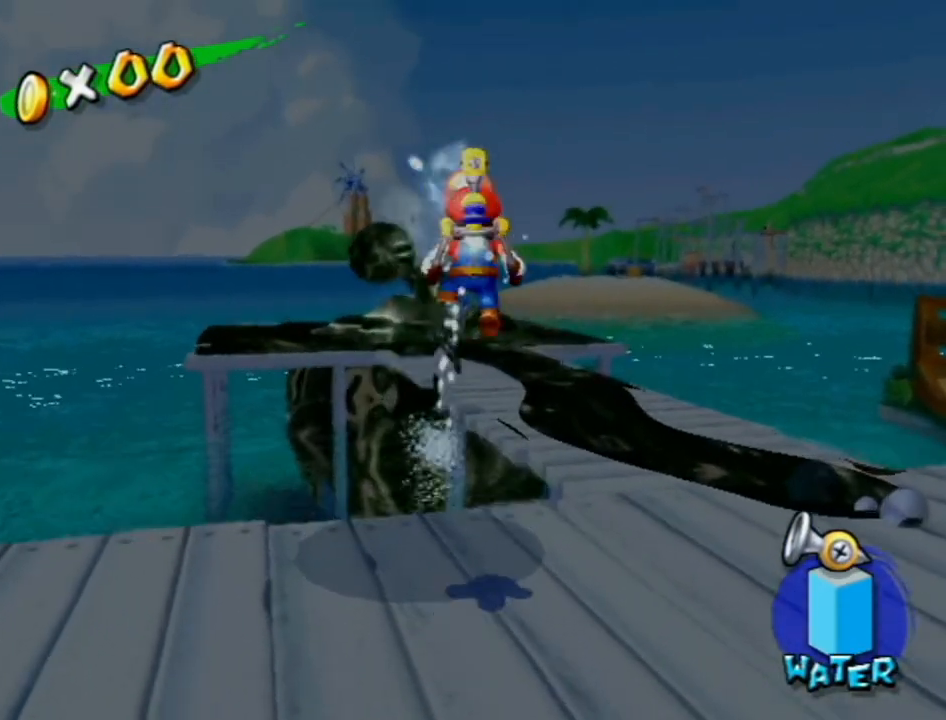
{"buttons": [], "left_stick": "up-right", "right_stick": "down-right", "events": [[50, "A", "up"], [50, "R1", "up"], [117, "R1", "down"], [183, "A", "down"], [300, "A", "up"], [400, "R1", "up"], [450, "right_stick", "down-right"]]}
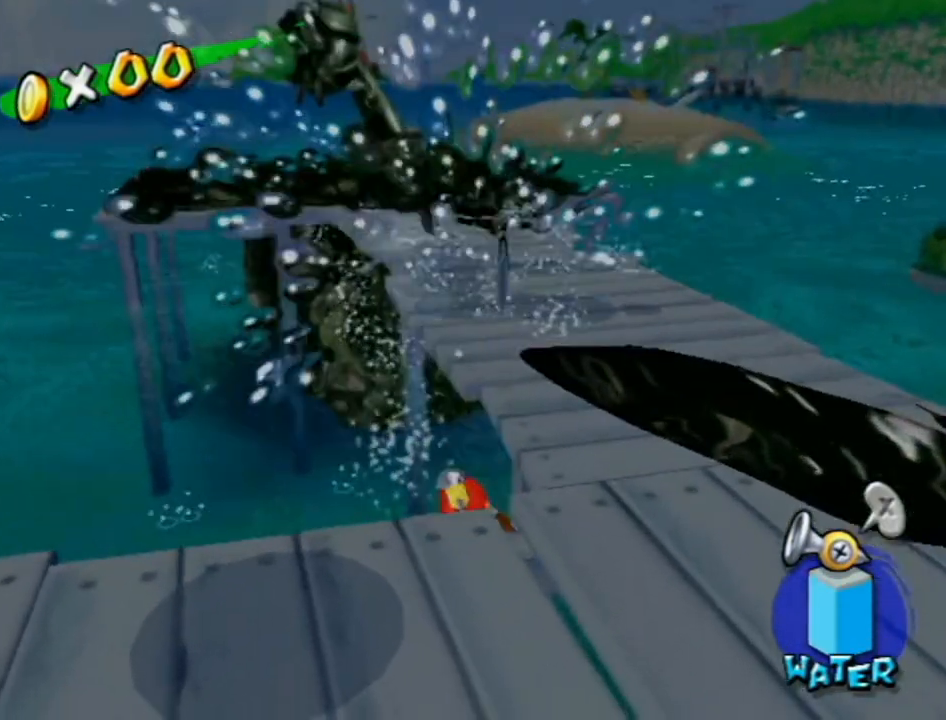
{"buttons": [], "left_stick": "up-left", "right_stick": "center", "events": [[17, "left_stick", "up"], [50, "right_stick", "center"], [300, "A", "down"], [400, "A", "up"], [400, "left_stick", "up-left"]]}
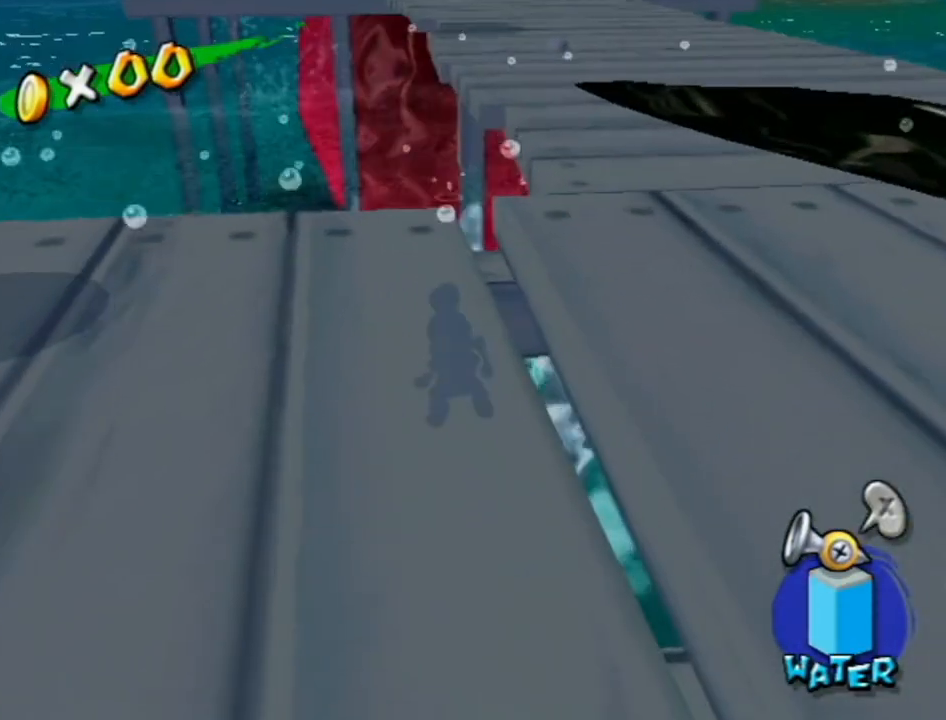
{"buttons": [], "left_stick": "center", "right_stick": "center", "events": [[150, "left_stick", "up"], [183, "A", "down"], [300, "A", "up"], [417, "left_stick", "center"]]}
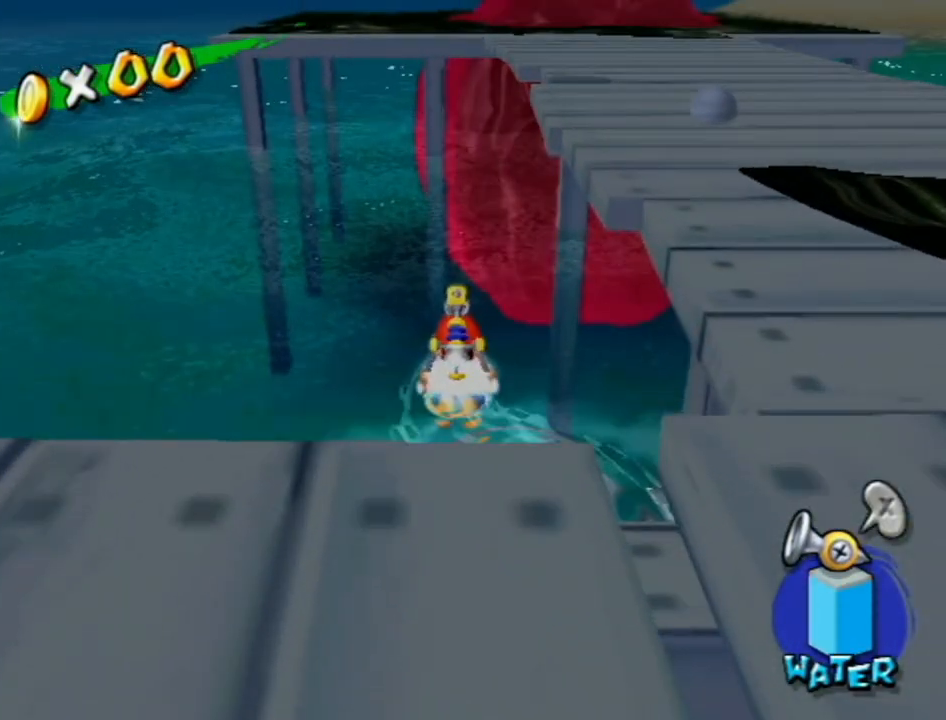
{"buttons": ["R1"], "left_stick": "up-right", "right_stick": "center", "events": [[17, "A", "down"], [200, "A", "up"], [200, "left_stick", "up-right"], [267, "X", "down"], [400, "X", "up"], [433, "R1", "down"]]}
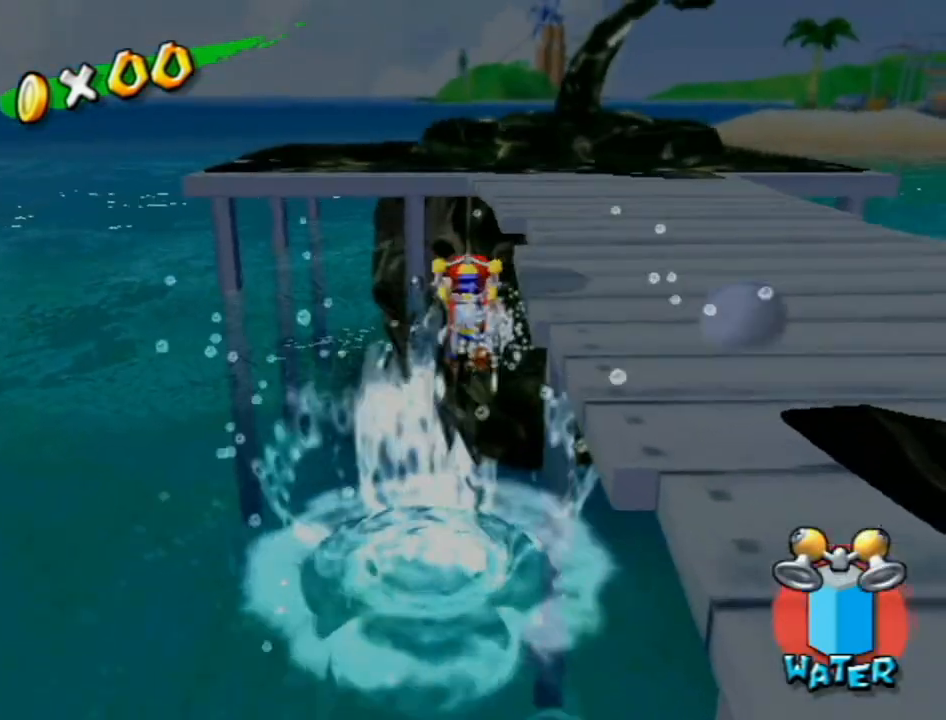
{"buttons": [], "left_stick": "right", "right_stick": "center", "events": [[17, "left_stick", "right"], [183, "R1", "up"], [400, "A", "down"], [483, "A", "up"]]}
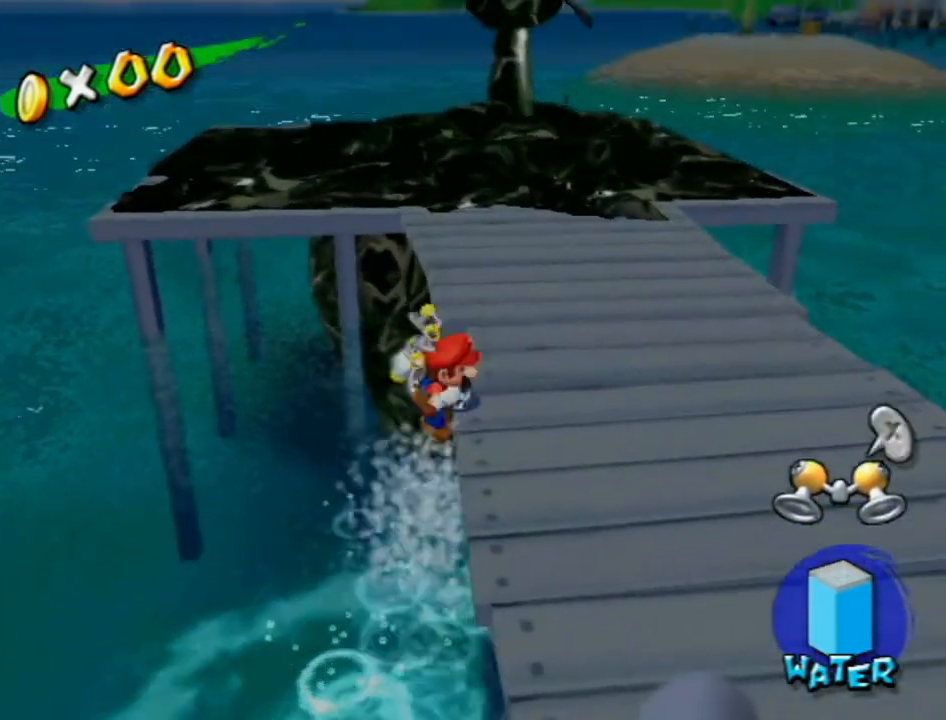
{"buttons": [], "left_stick": "right", "right_stick": "down-right", "events": [[83, "X", "down"], [200, "X", "up"], [417, "right_stick", "down-right"]]}
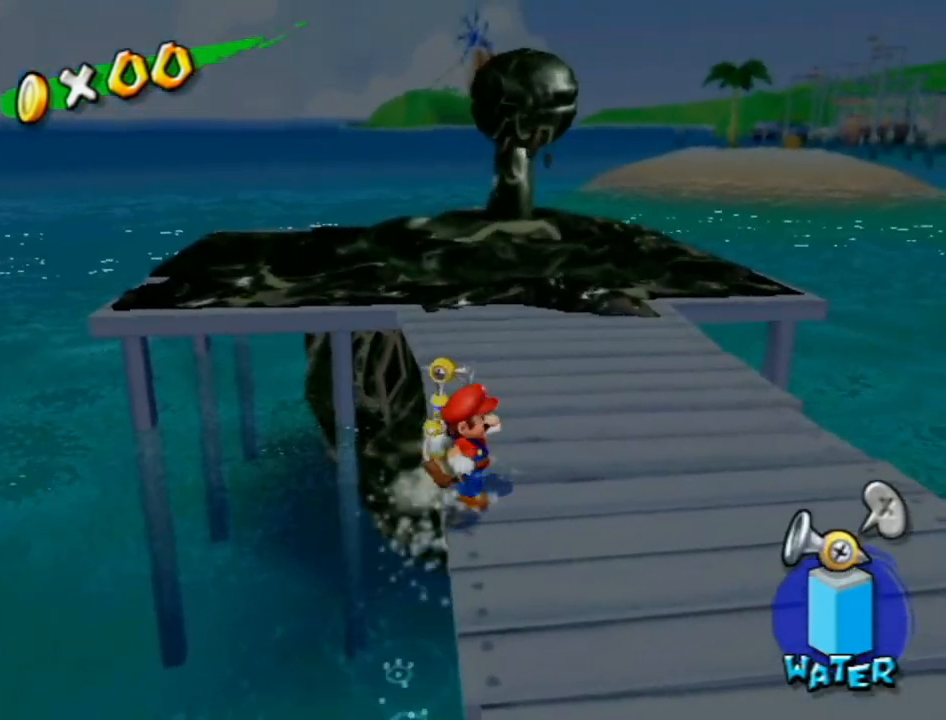
{"buttons": ["R1"], "left_stick": "up", "right_stick": "center", "events": [[17, "left_stick", "up-right"], [17, "right_stick", "center"], [150, "left_stick", "up"], [183, "R1", "down"]]}
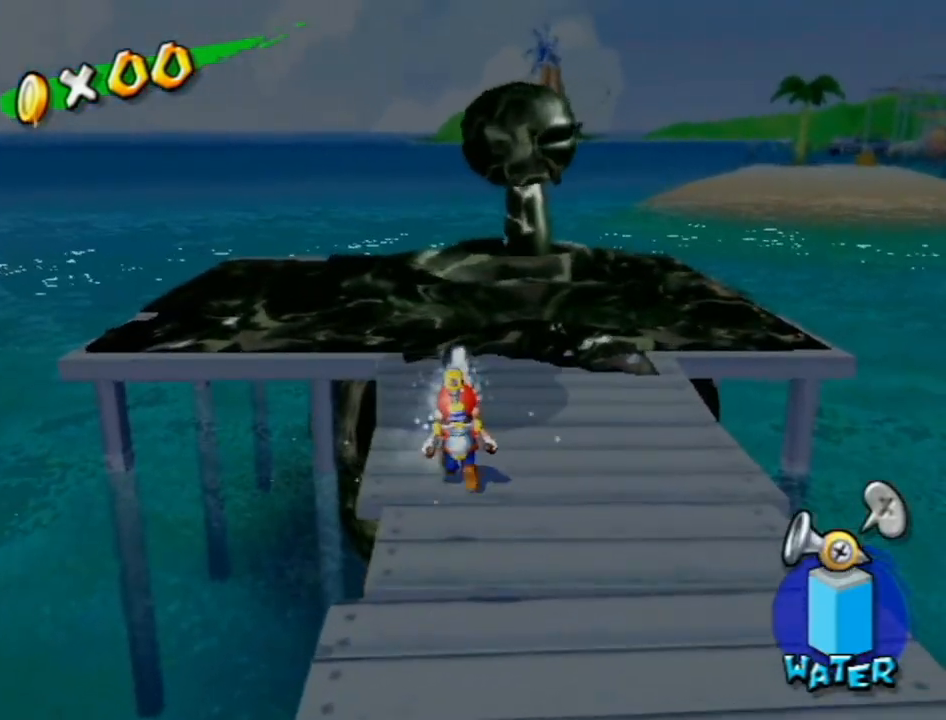
{"buttons": ["A", "R1"], "left_stick": "down-right", "right_stick": "center", "events": [[117, "left_stick", "center"], [333, "A", "down"], [450, "left_stick", "down-right"]]}